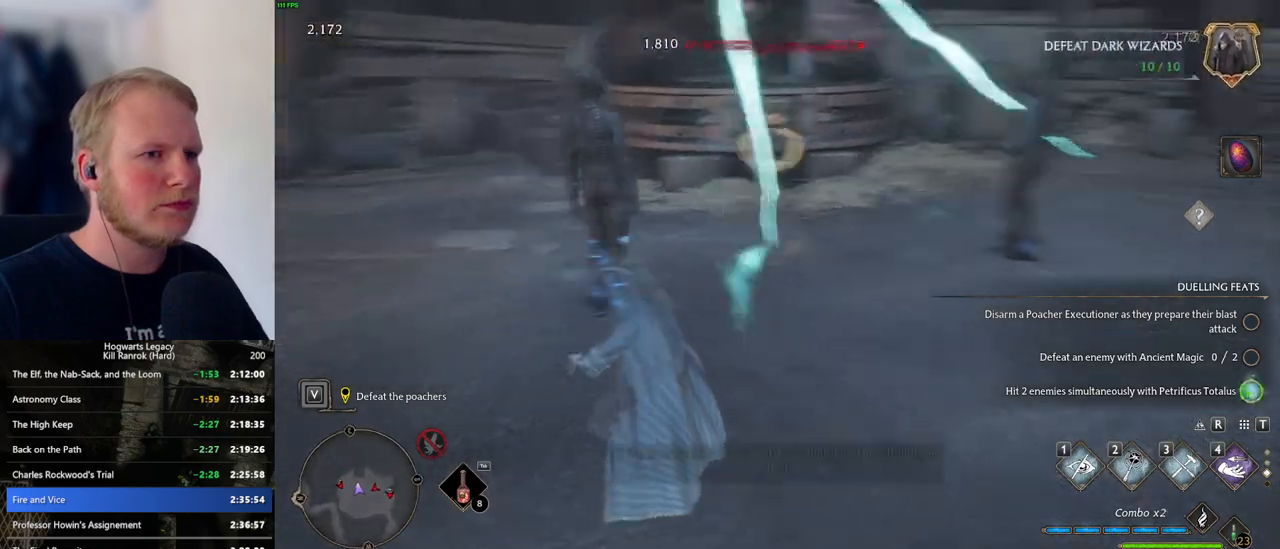
Gameplay with keyboard and mouse; each line is a JSON object with the keys and mouse buttons held at the frame after it. "events" lists presses ("down") and releases ("up") of ".", "/", "0", "1", "2", "3", "4", "5", "6", "7", "8", "9", "a", "alt_l", "alt_r", "b", "backslash", "backspace", "c", "caps_lock", "comma", "ctrl_l", "ctrl_r", "d", "e", "equals", "escape", "f", "f1", "f10", "f11", "f12", "f2", "f3", "f4", "f5", "f6", "f7", "f8", "f9", "g", "h", "i", "j", "k", "l", "lbracket", "m", "minus", "n", "o", "p", "q", "quote", "r", "rbracket", "return", "s", "semicolon", "shift_l", "shift_r", "space", "super_l", "super_r", "t", "tab", "tilde", "u", "v", "w", "x", "y", "z", "mouse_left", "mouse_wheel", "mouse_right", "mouse_mb4" and "mouse_mb5" between this image and that frame as [ms after this image, input, new state], when the widget could be followed in between. "mouse_left", "mouse_wheel", "mouse_right", "mouse_mb4", "mouse_mb5" = the "left", "wheel", "right", "mb4", "mb5" buttons of the "mouse" list. No other keys are recorded. "wheel" means that the mouse wheel is clicked or scrolled. Mouse movement is not recorded.
{"keys": [], "mouse": [], "events": [[133, "mouse_wheel", "down"], [150, "mouse_wheel", "up"]]}
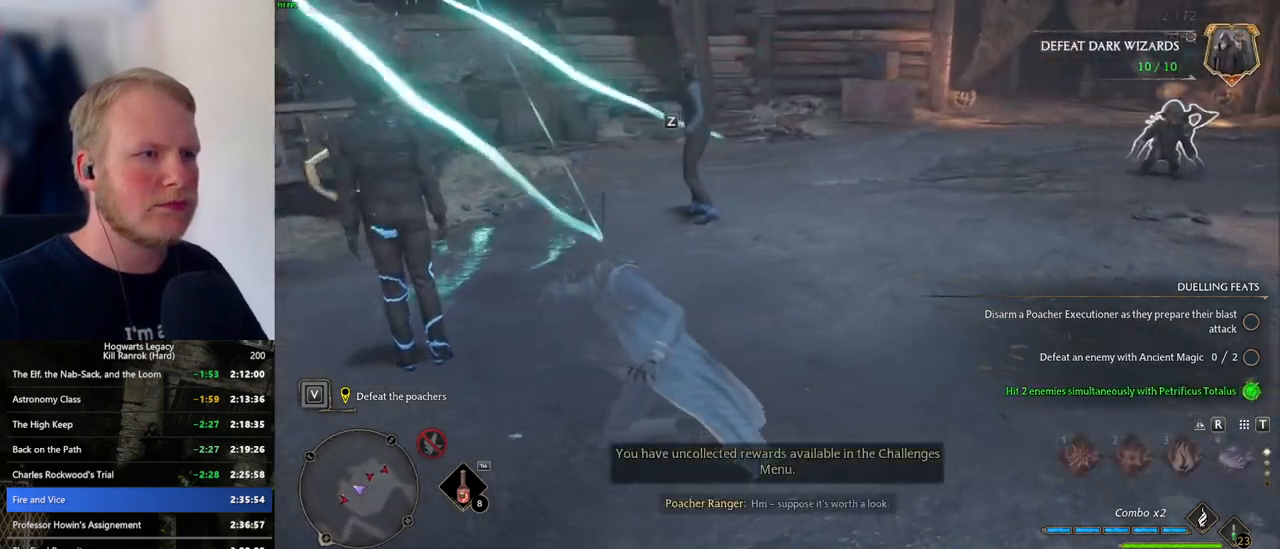
{"keys": ["w"], "mouse": [], "events": [[217, "w", "down"]]}
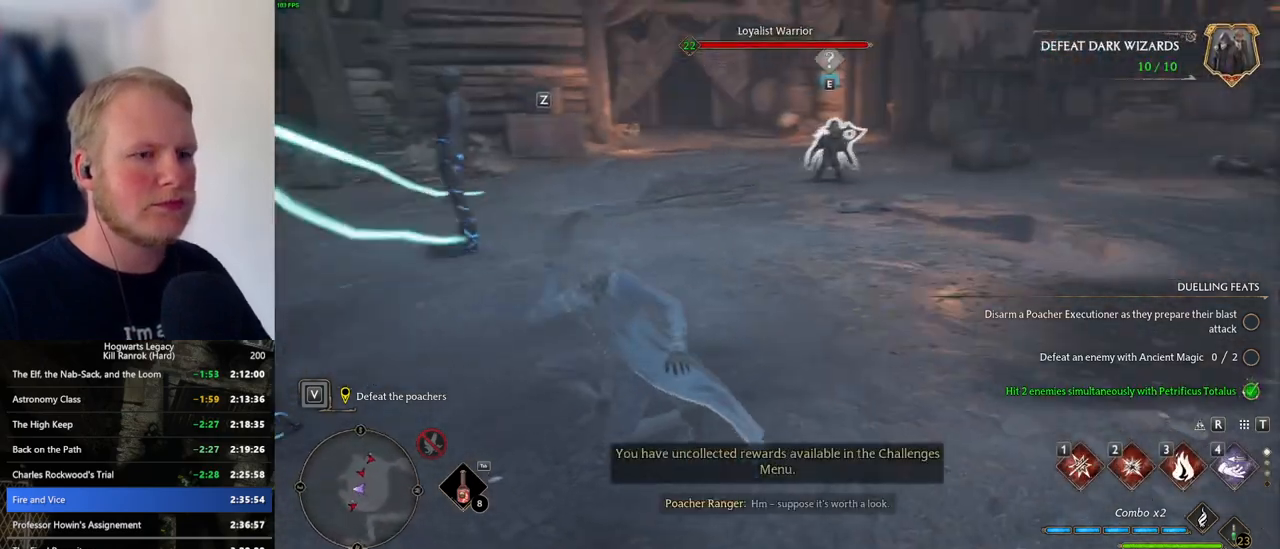
{"keys": ["w"], "mouse": [], "events": [[283, "4", "down"], [350, "4", "up"]]}
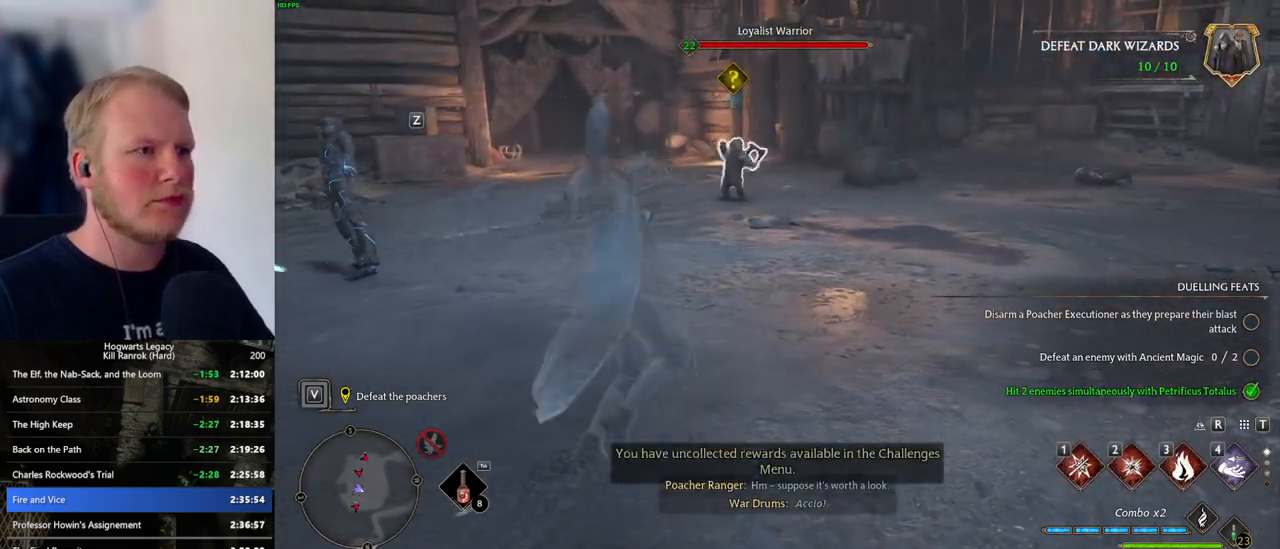
{"keys": ["3", "w"], "mouse": [], "events": [[500, "3", "down"]]}
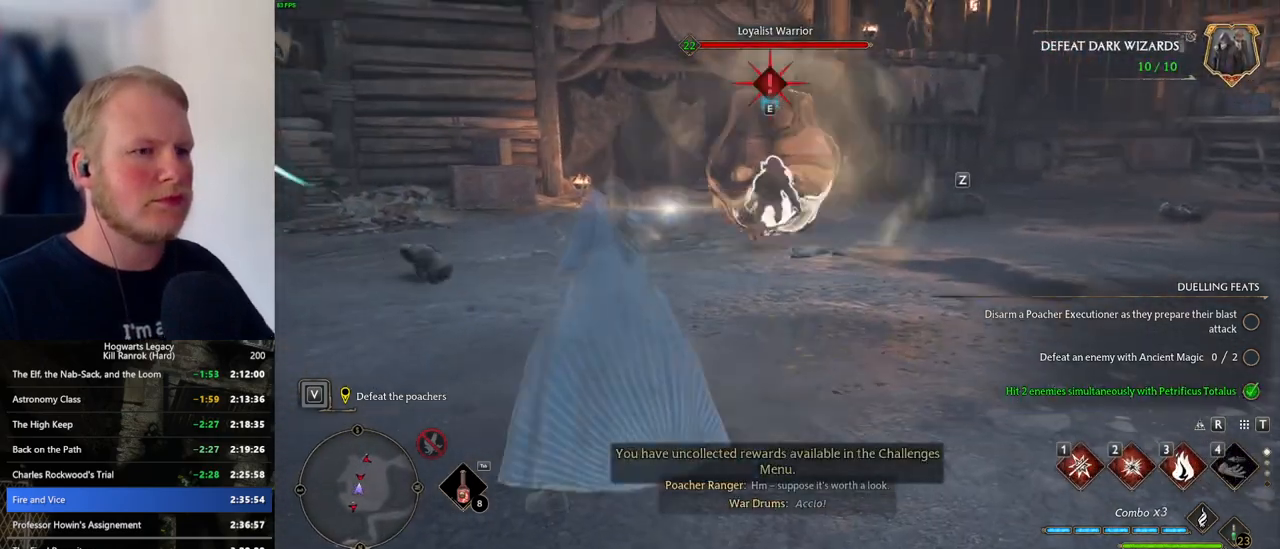
{"keys": ["w"], "mouse": [], "events": [[67, "3", "up"], [150, "3", "down"], [217, "3", "up"], [300, "3", "down"], [383, "3", "up"]]}
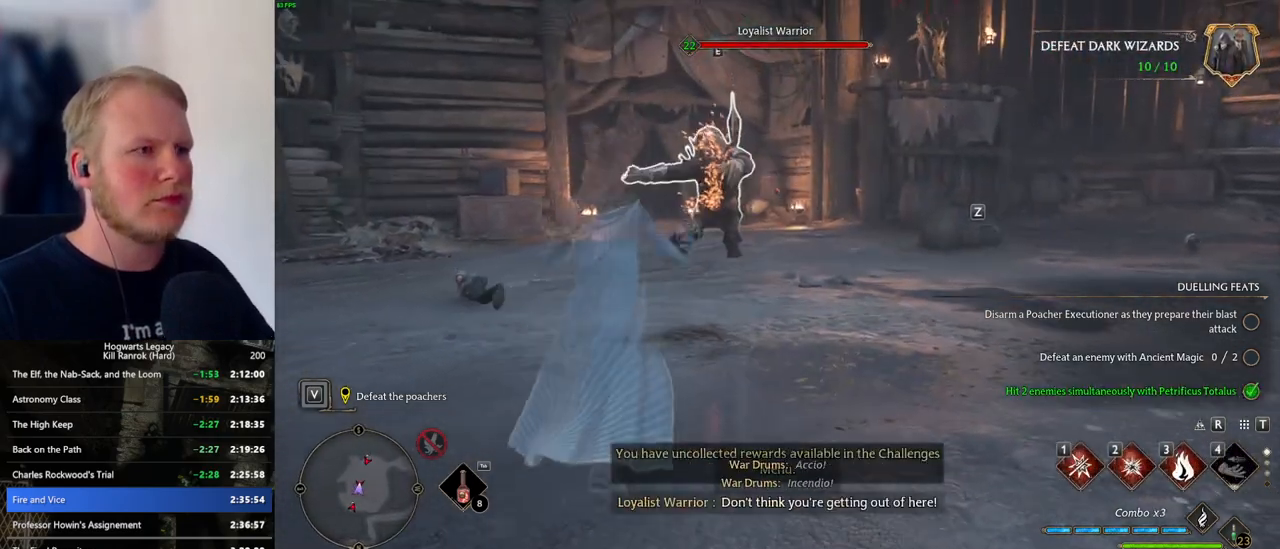
{"keys": ["w"], "mouse": [], "events": [[217, "1", "down"], [300, "1", "up"], [367, "1", "down"], [483, "1", "up"]]}
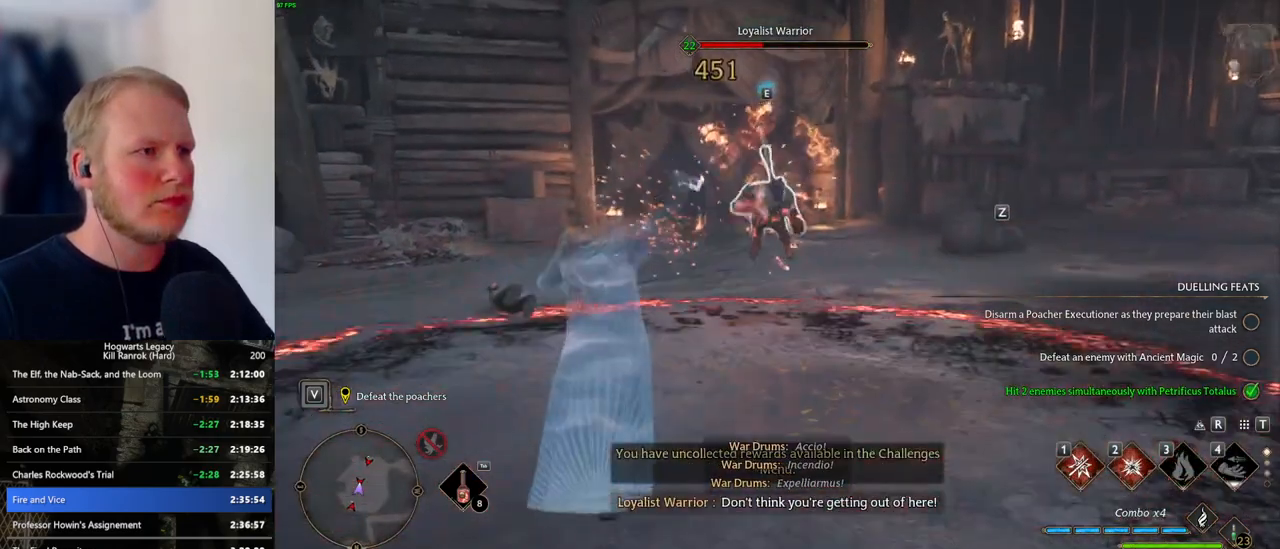
{"keys": ["w"], "mouse": [], "events": [[400, "z", "down"], [500, "z", "up"]]}
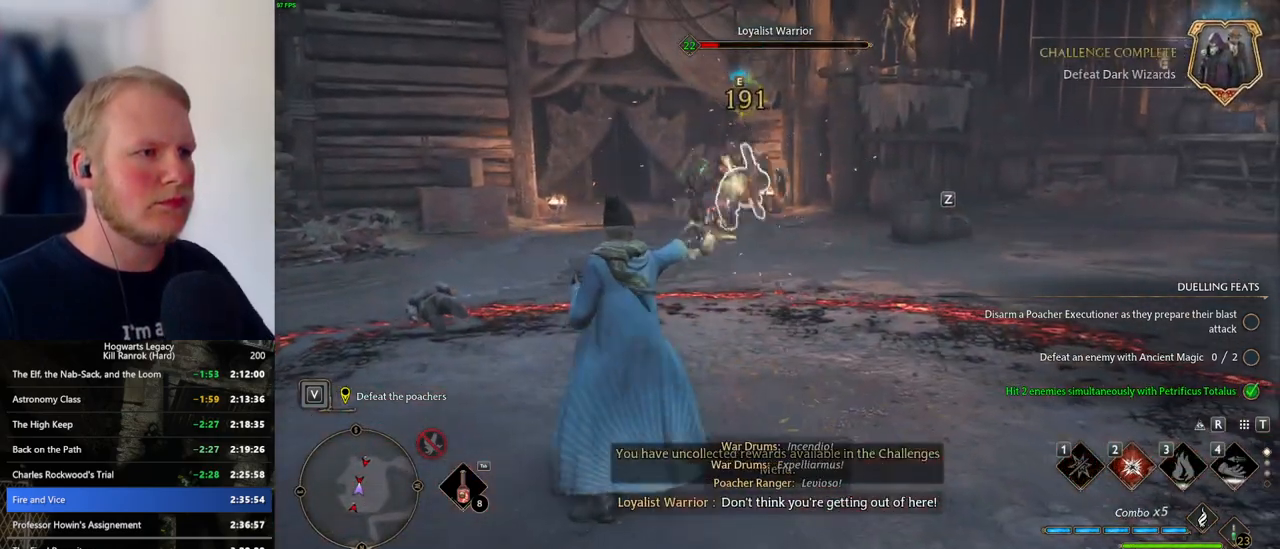
{"keys": ["w"], "mouse": [], "events": [[83, "z", "down"], [183, "z", "up"]]}
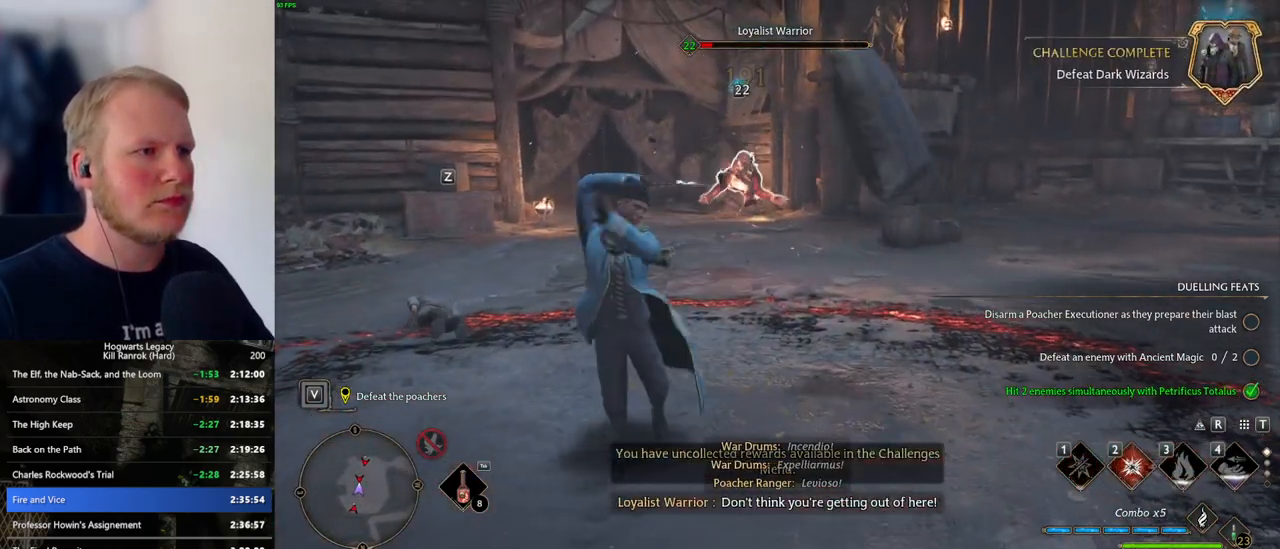
{"keys": ["w"], "mouse": [], "events": []}
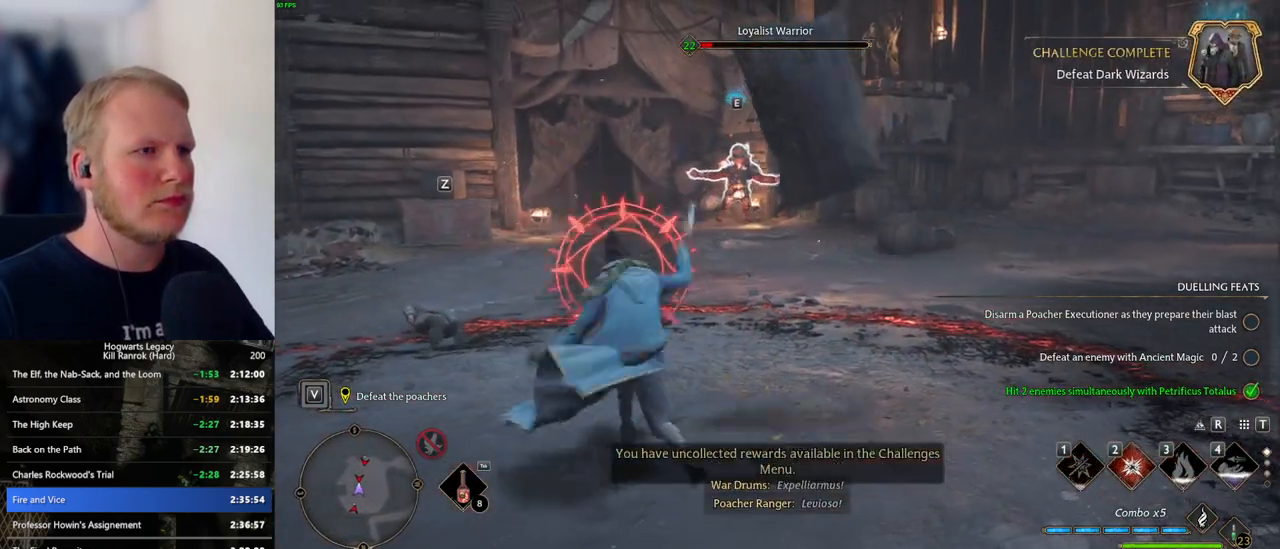
{"keys": ["2", "w"], "mouse": [], "events": [[250, "2", "down"], [367, "2", "up"], [467, "2", "down"]]}
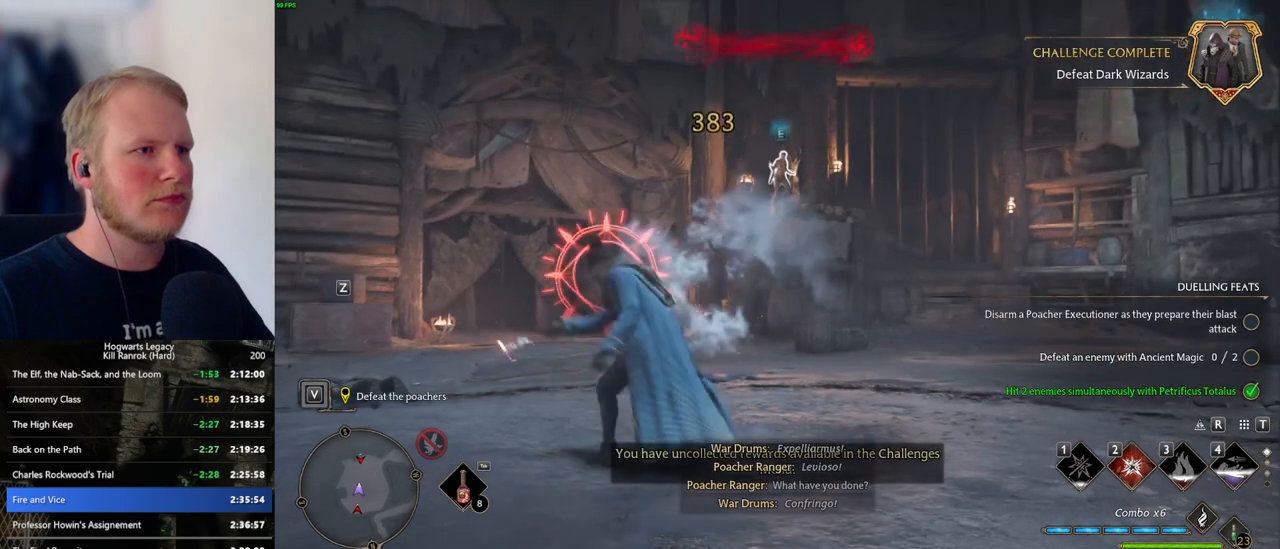
{"keys": ["w"], "mouse": [], "events": [[50, "2", "up"]]}
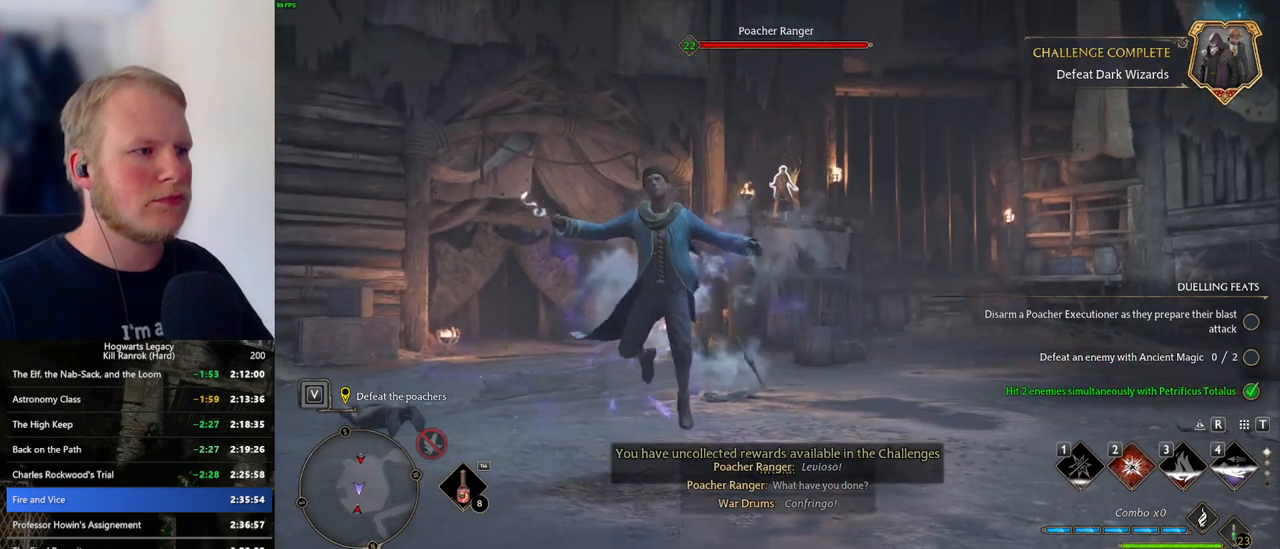
{"keys": [], "mouse": [], "events": [[17, "w", "up"]]}
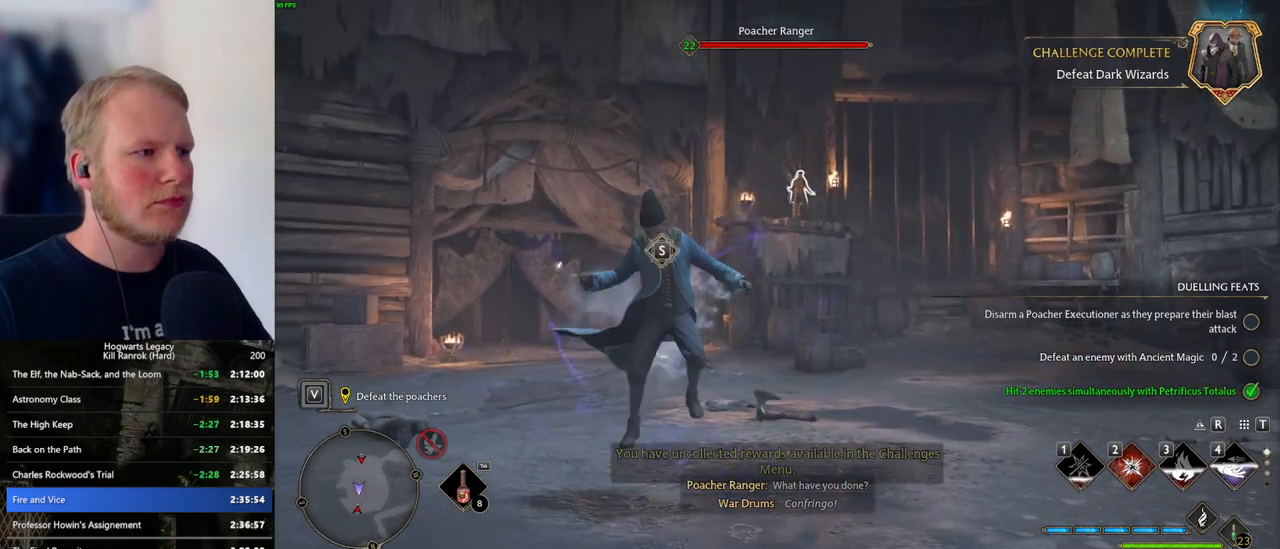
{"keys": [], "mouse": [], "events": [[267, "s", "down"], [383, "s", "up"]]}
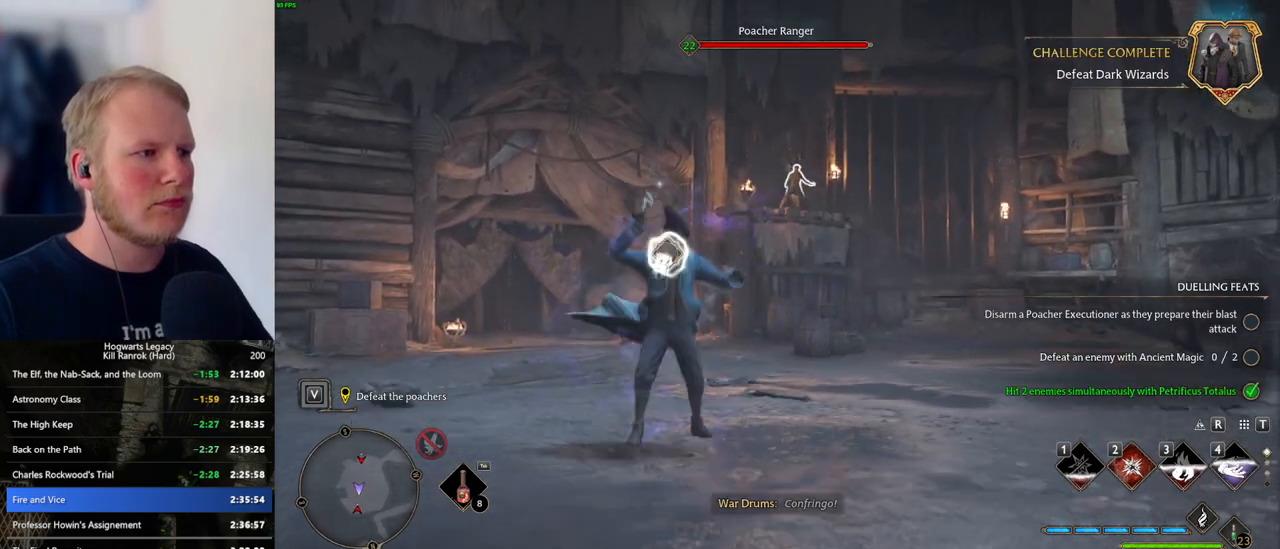
{"keys": ["w"], "mouse": [], "events": [[100, "w", "down"]]}
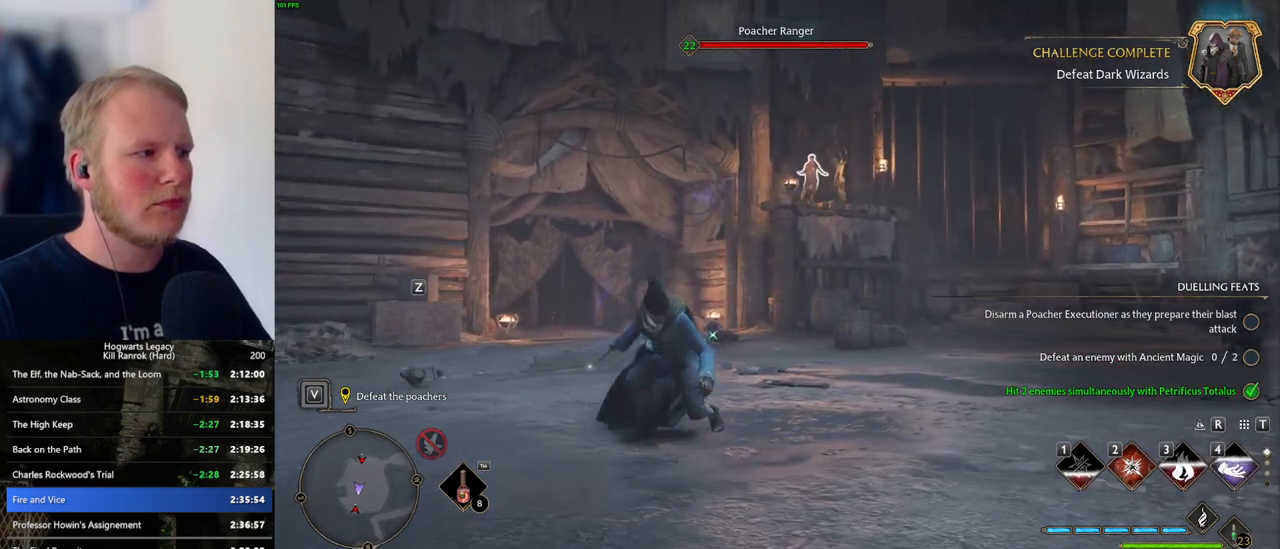
{"keys": ["w"], "mouse": [], "events": [[217, "z", "down"], [283, "z", "up"]]}
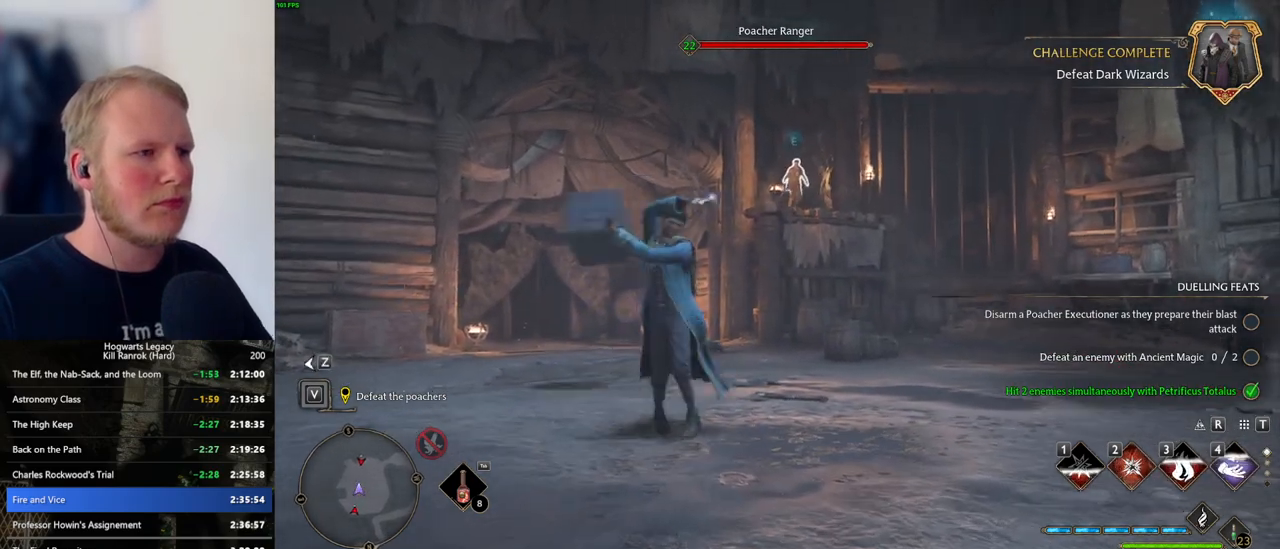
{"keys": ["w"], "mouse": [], "events": []}
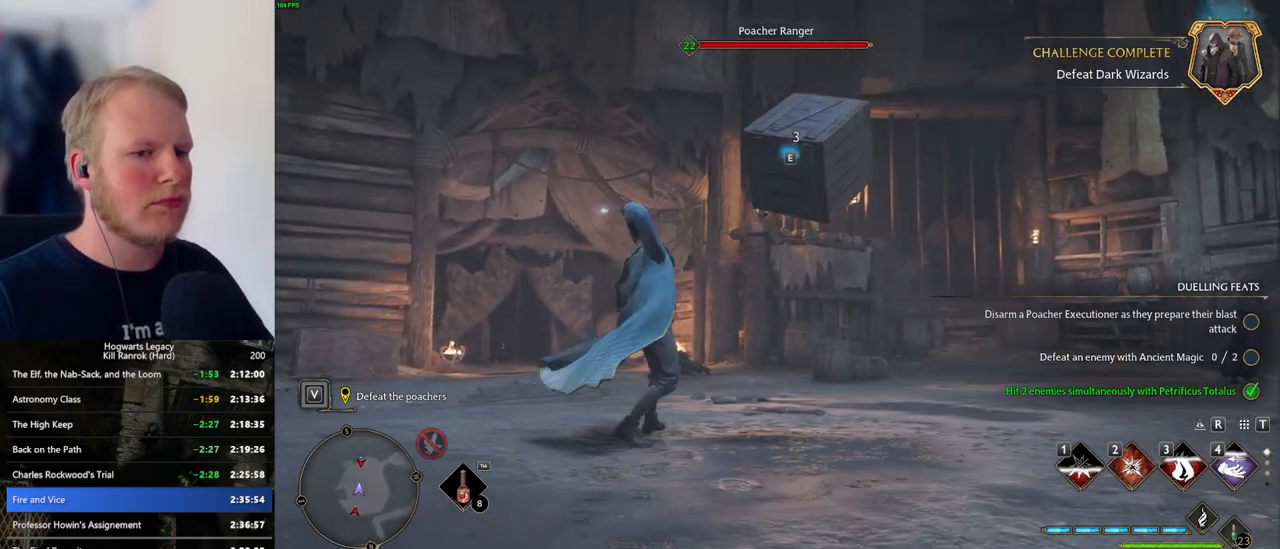
{"keys": ["2", "w"], "mouse": [], "events": [[467, "2", "down"]]}
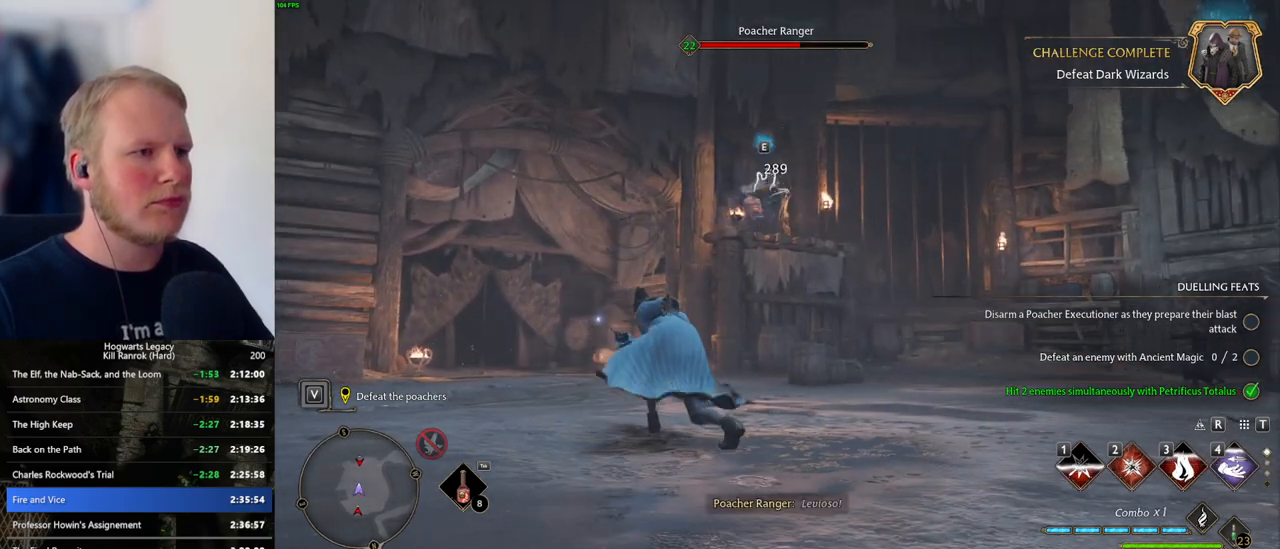
{"keys": ["w"], "mouse": [], "events": [[50, "2", "up"], [133, "2", "down"], [217, "2", "up"]]}
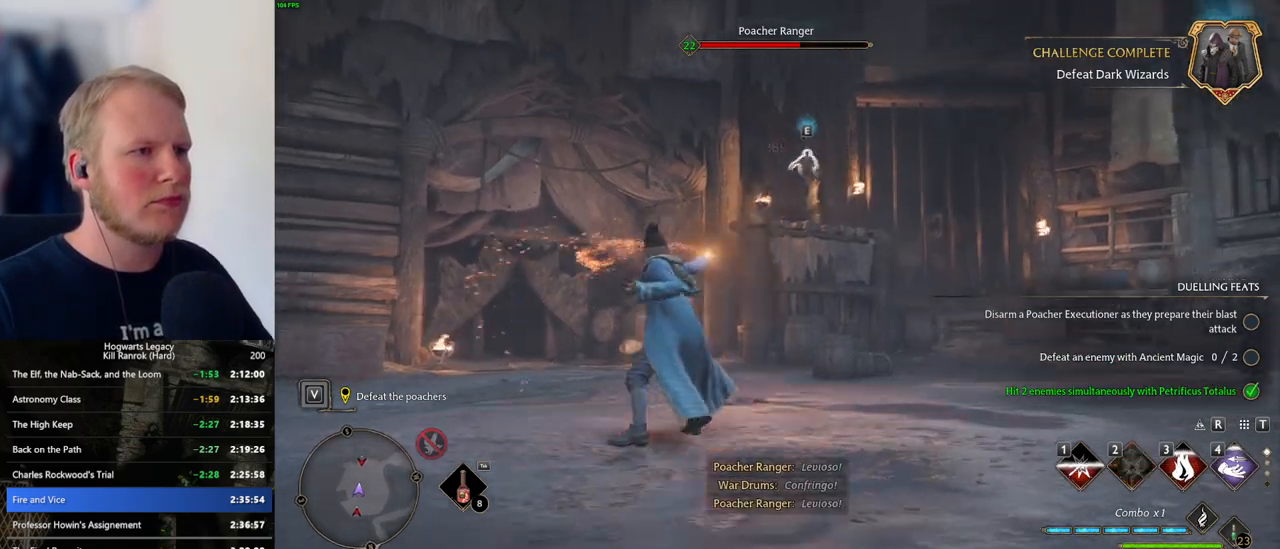
{"keys": ["d", "w"], "mouse": [], "events": [[200, "mouse_left", "down"], [283, "mouse_left", "up"], [367, "mouse_left", "down"], [450, "mouse_left", "up"], [483, "d", "down"]]}
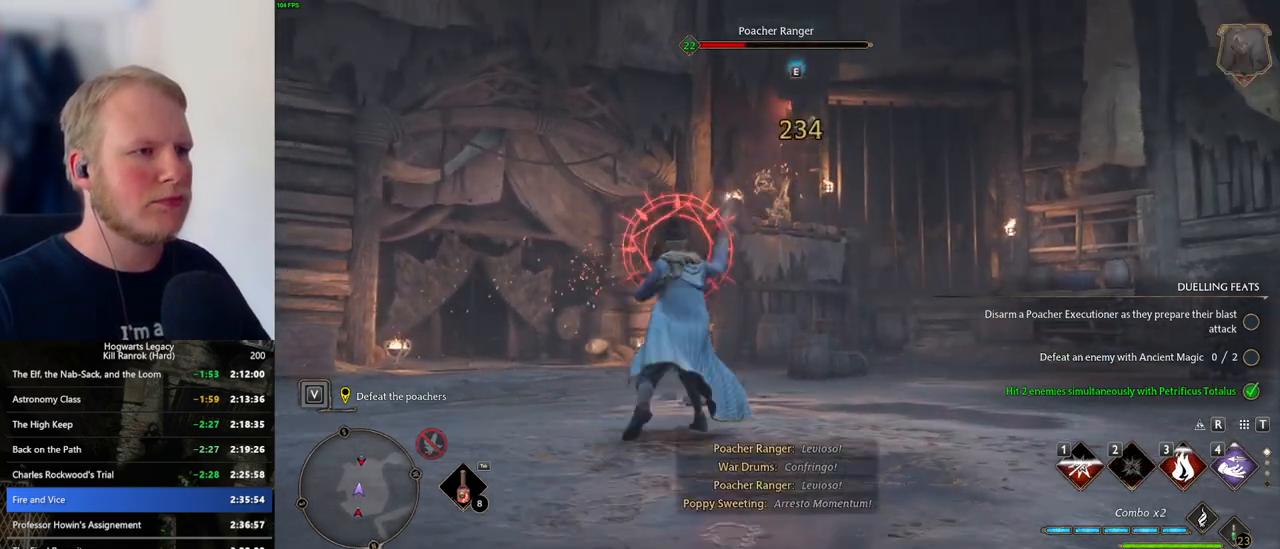
{"keys": ["d", "w"], "mouse": [], "events": [[83, "space", "down"], [117, "w", "up"], [183, "space", "up"], [383, "w", "down"]]}
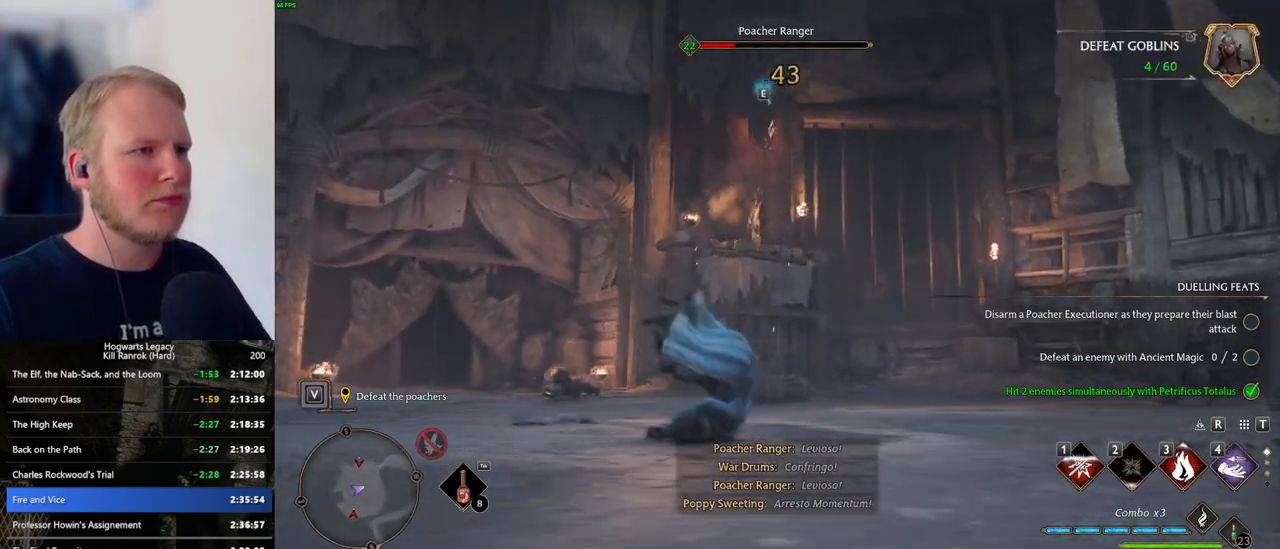
{"keys": [], "mouse": [], "events": [[33, "d", "up"], [67, "mouse_left", "down"], [133, "mouse_left", "up"], [233, "mouse_left", "down"], [300, "mouse_left", "up"], [350, "w", "up"], [383, "mouse_left", "down"], [483, "mouse_left", "up"]]}